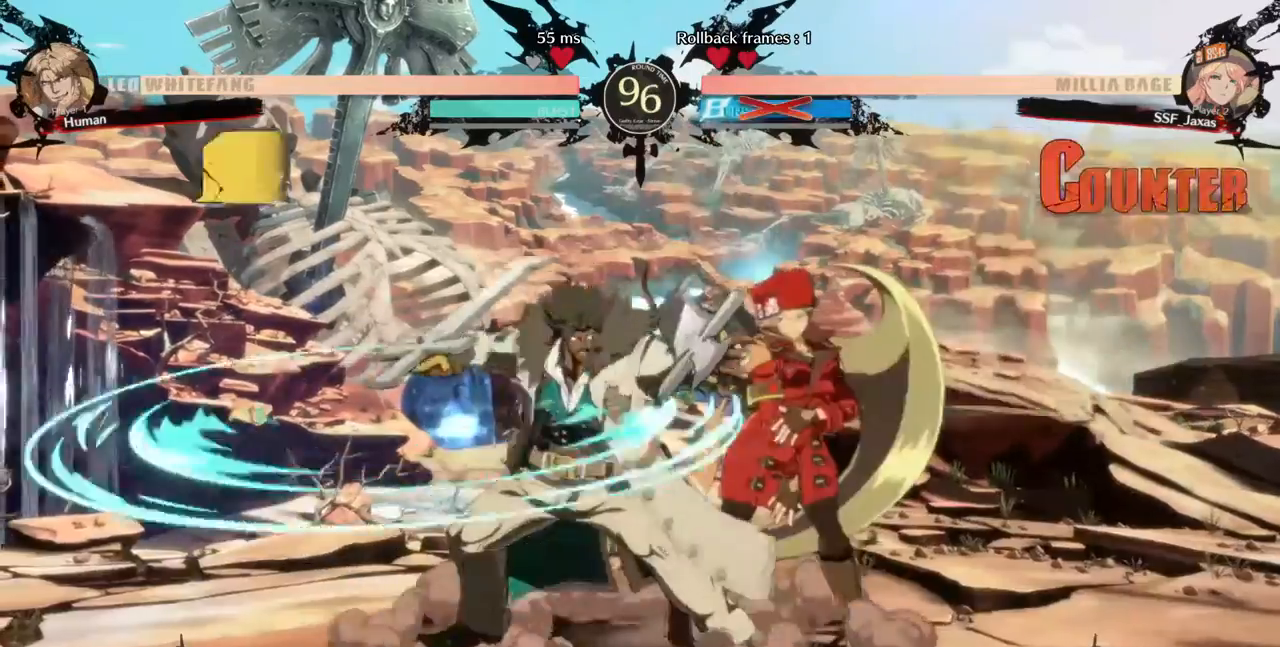
Gameplay with a controller (PlayStation layout); each line is a JSON object with the inputs held at the frame after it (dt_ms = milliseconds from this image to that frame). "events" lists button and stick changes between this image and that frame as [ms after this image, input, new state], when the widget could be followed in between. Not read: L3 R3 SELECT START.
{"dt_ms": 520, "buttons": ["SQUARE", "TRIANGLE", "DPAD_DOWN", "DPAD_RIGHT"], "events": [[160, "DPAD_DOWN", "up"], [160, "DPAD_RIGHT", "up"], [360, "DPAD_RIGHT", "down"], [440, "DPAD_DOWN", "down"], [480, "SQUARE", "down"], [480, "TRIANGLE", "down"]]}
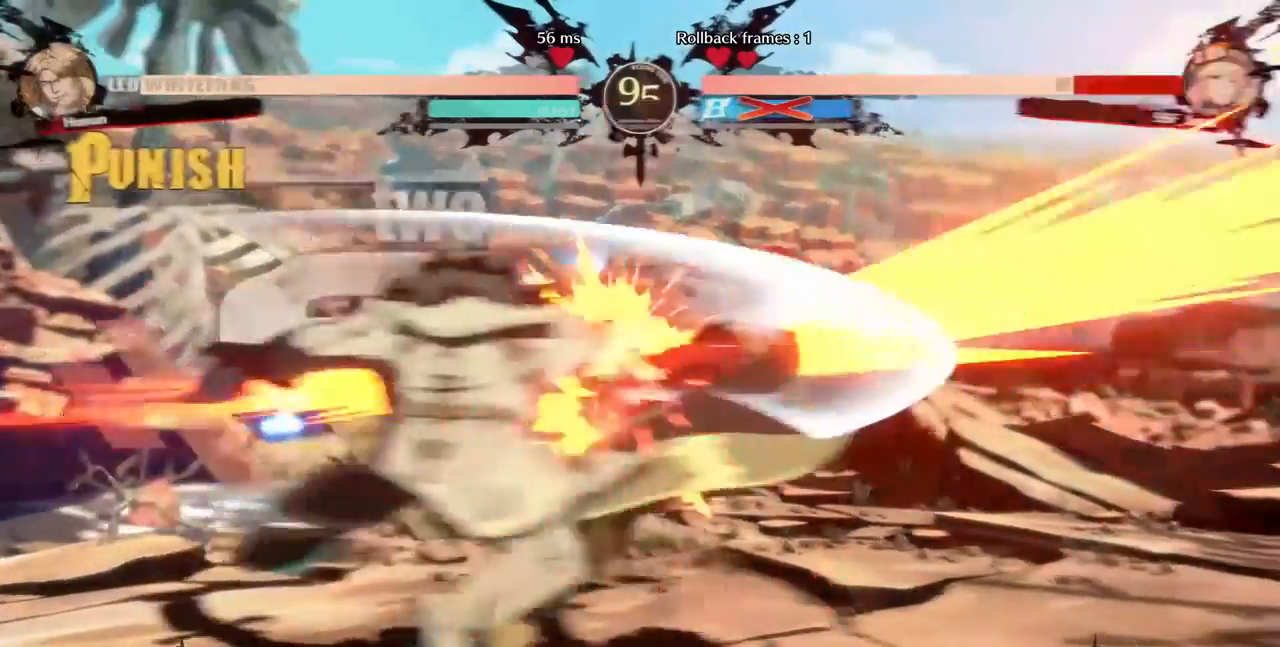
{"dt_ms": 480, "buttons": ["DPAD_DOWN", "DPAD_RIGHT"]}
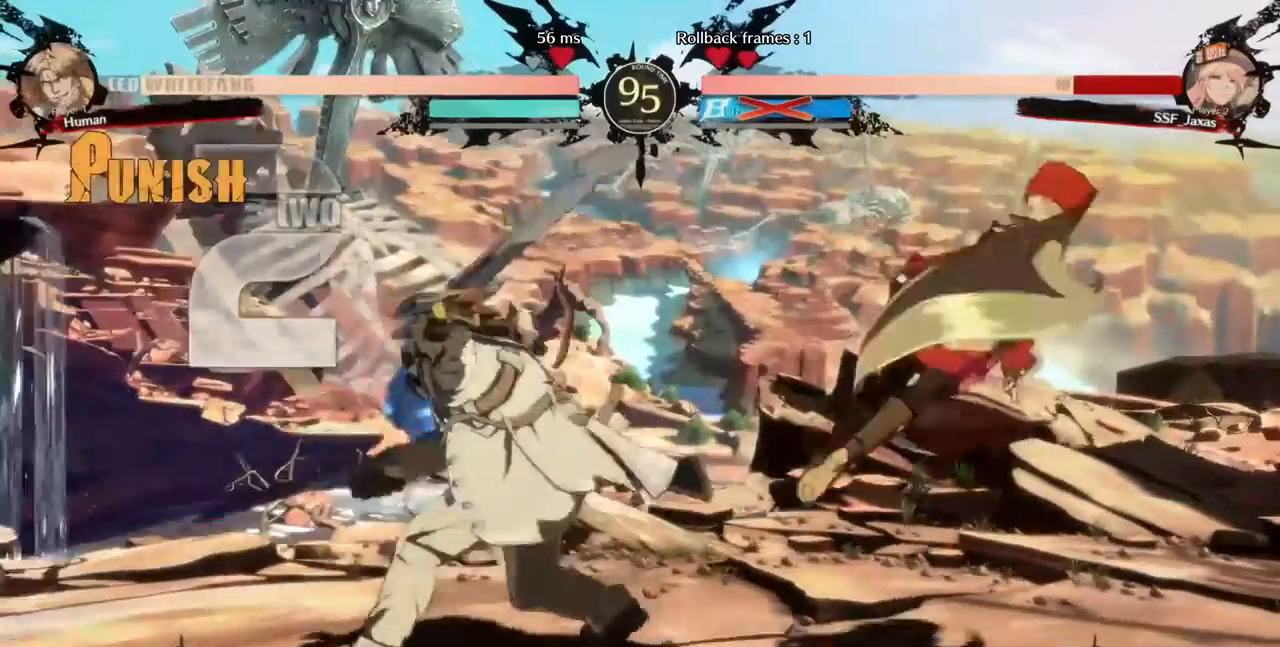
{"dt_ms": 520, "buttons": ["DPAD_DOWN", "DPAD_RIGHT"], "events": [[120, "SQUARE", "down"], [240, "SQUARE", "up"]]}
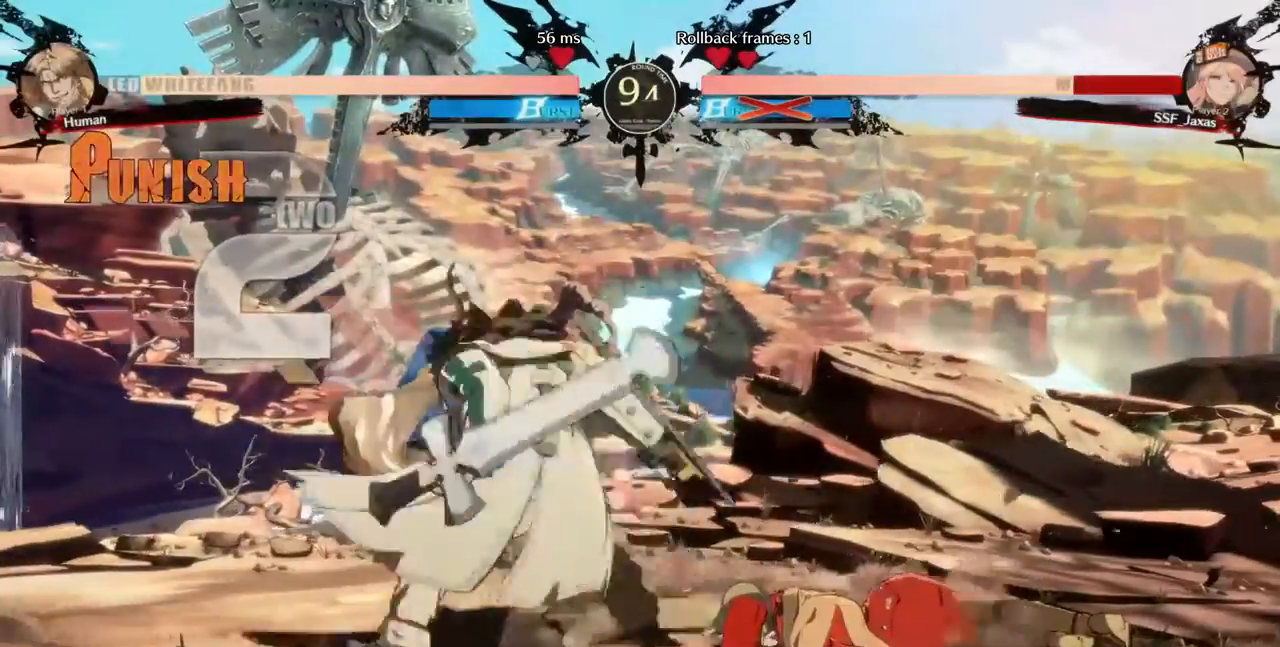
{"dt_ms": 480, "buttons": ["DPAD_DOWN", "DPAD_RIGHT"]}
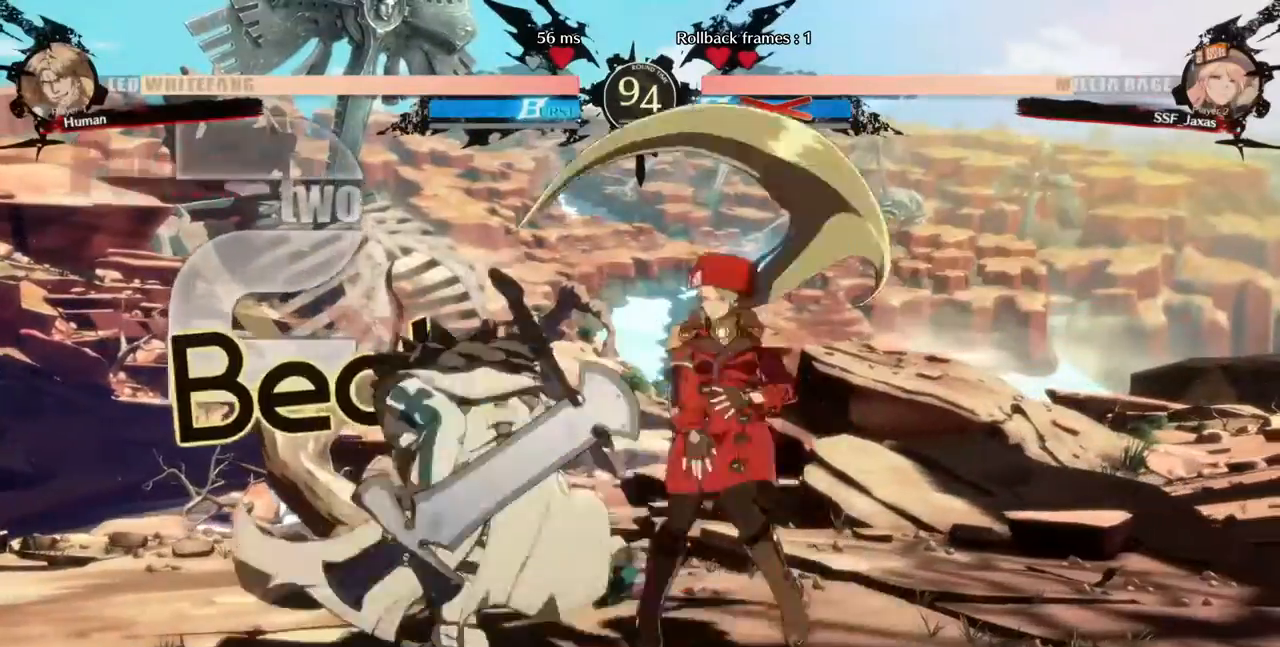
{"dt_ms": 1000, "buttons": ["DPAD_RIGHT"]}
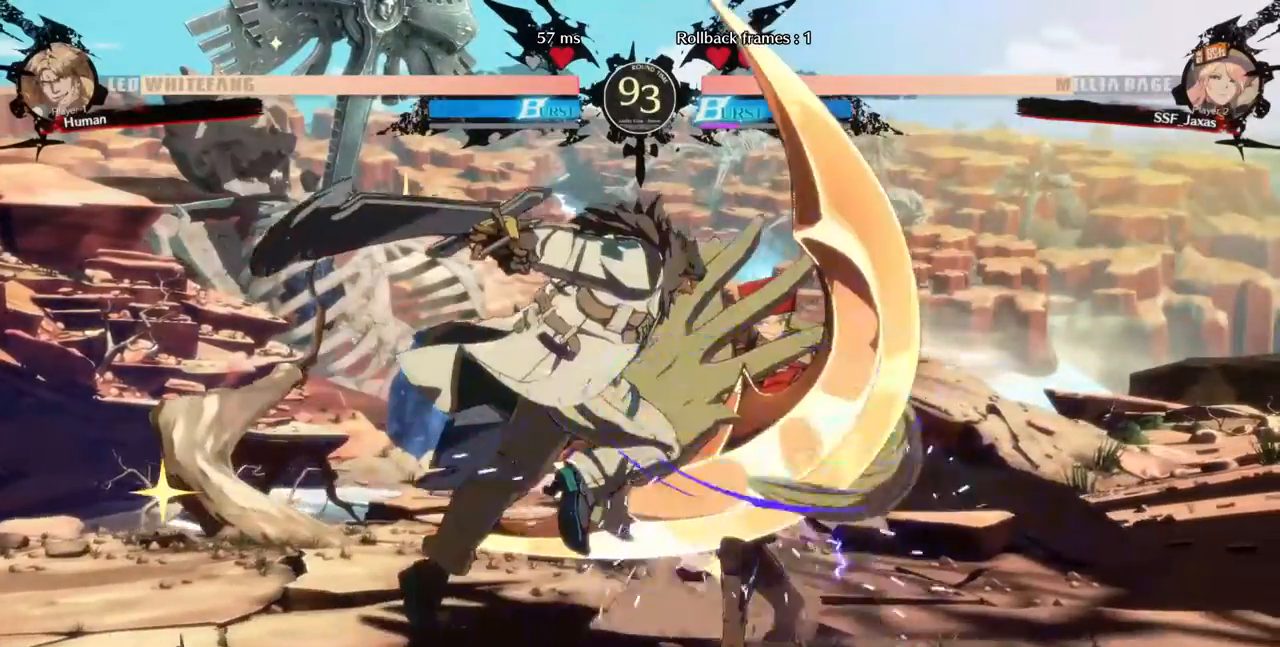
{"dt_ms": 520, "buttons": ["DPAD_RIGHT"], "events": [[360, "L1", "down"], [400, "L1", "up"]]}
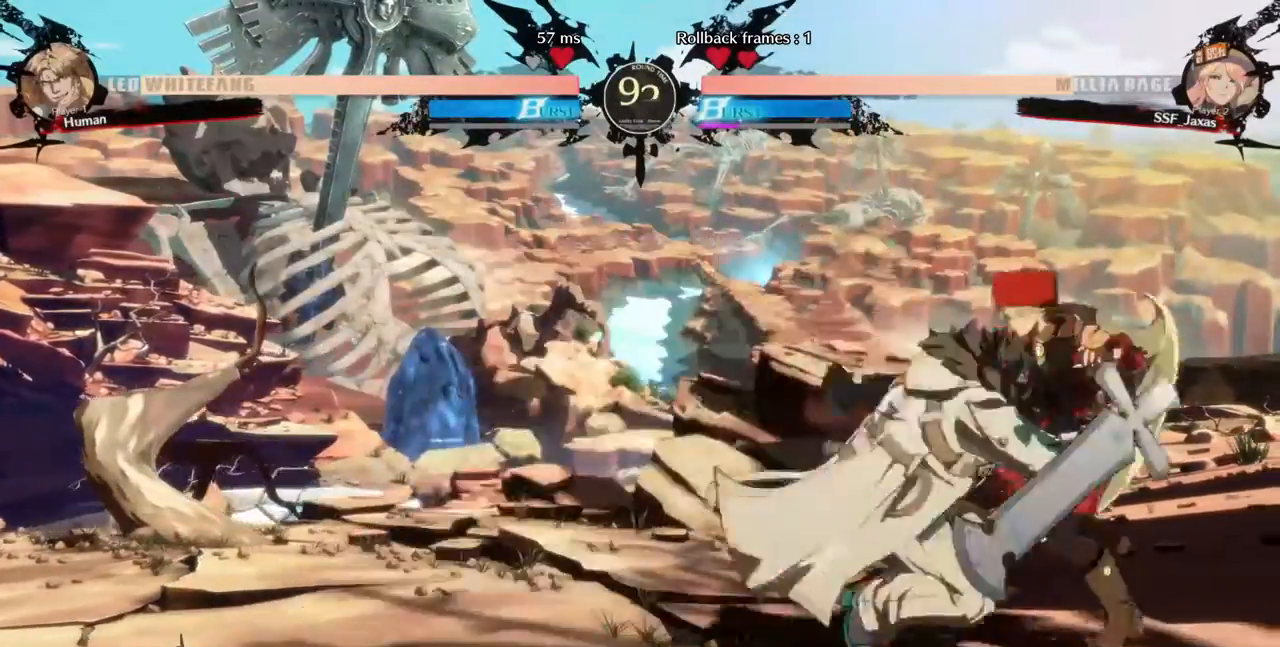
{"dt_ms": 480, "buttons": ["DPAD_RIGHT"], "events": [[280, "TRIANGLE", "down"], [400, "TRIANGLE", "up"]]}